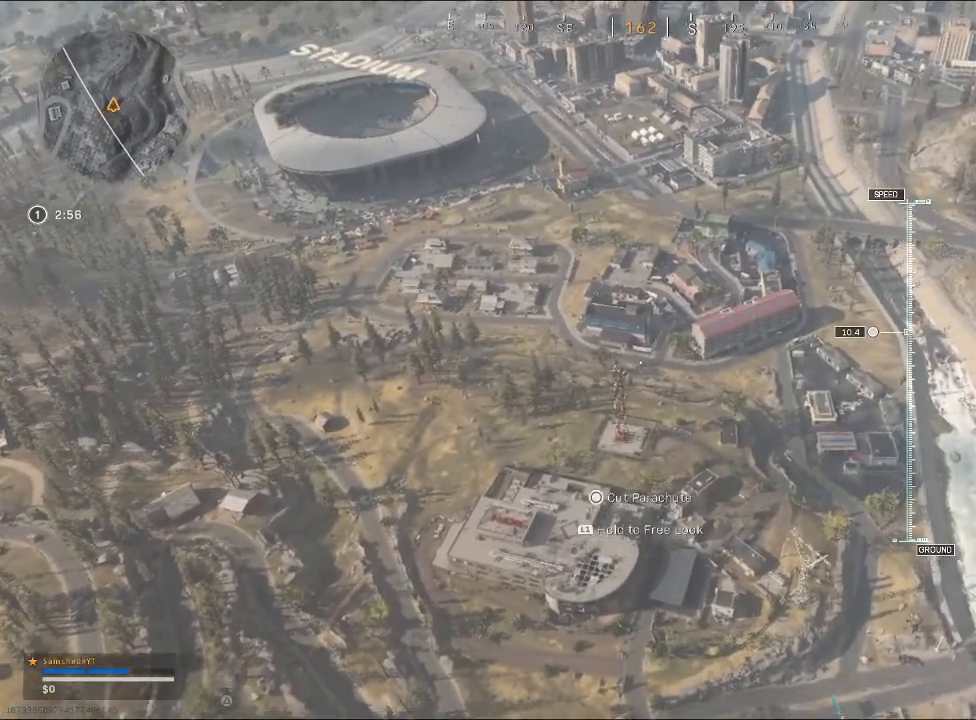
Gameplay with a controller (PlayStation layout); each line is a JSON object with the inputs held at the frame after it. "events" lists button and stick changes between this image and that frame as [ms after this image, input, new state], when the widget could be followed in between.
{"buttons": [], "left_stick": "up-right", "right_stick": "up-left", "events": [[367, "right_stick", "up-left"]]}
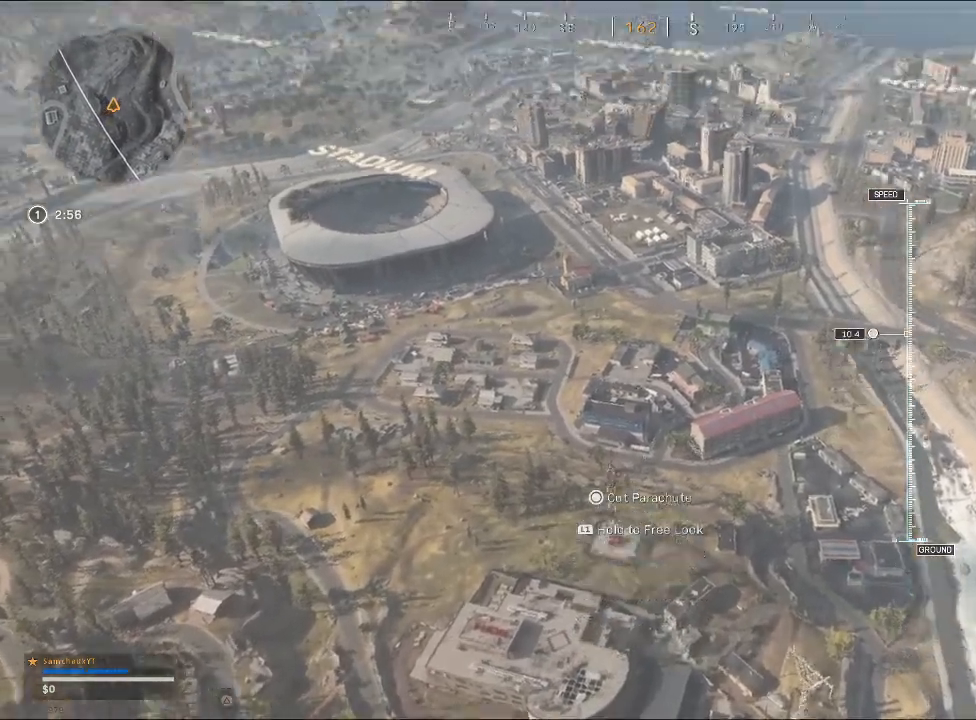
{"buttons": [], "left_stick": "up-right", "right_stick": "center", "events": [[133, "right_stick", "center"], [333, "TOUCHPAD", "down"], [467, "TOUCHPAD", "up"]]}
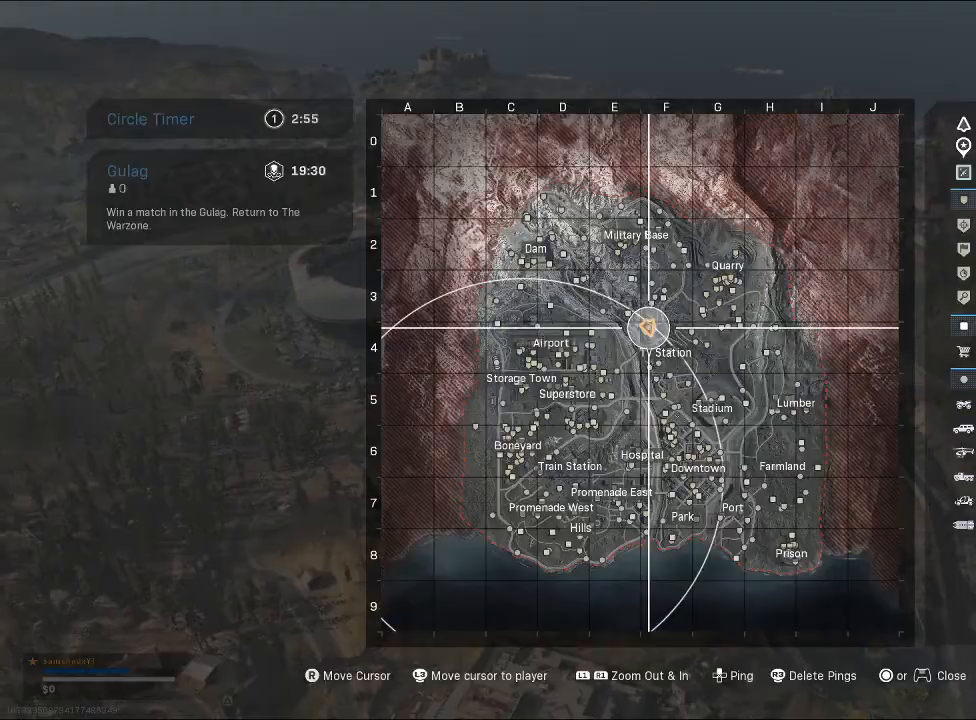
{"buttons": [], "left_stick": "up-right", "right_stick": "center", "events": [[367, "TOUCHPAD", "down"], [467, "TOUCHPAD", "up"]]}
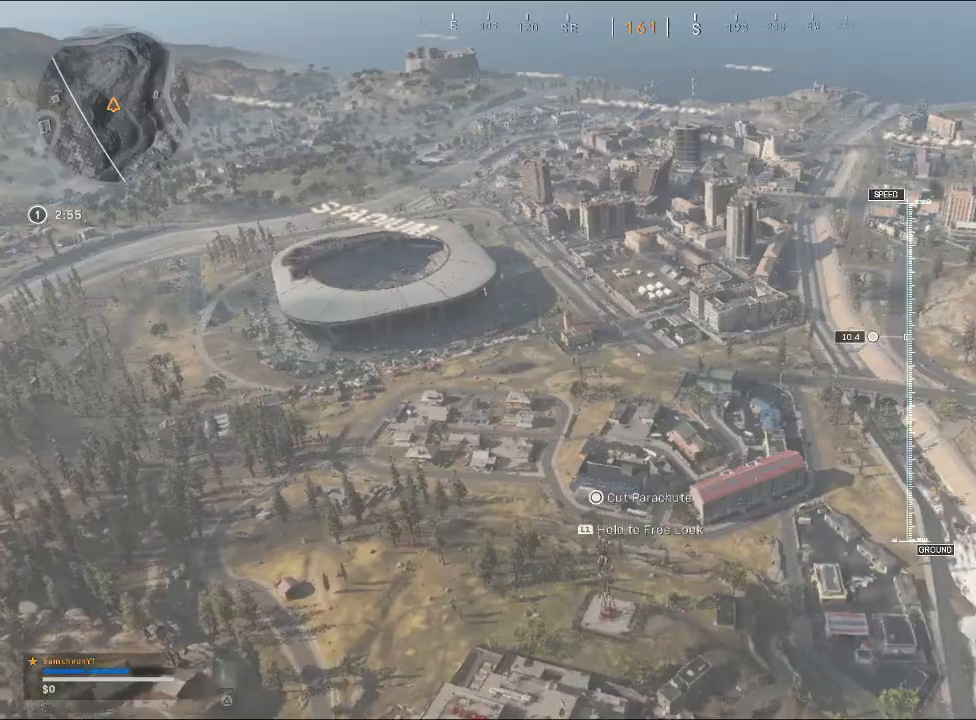
{"buttons": [], "left_stick": "up-right", "right_stick": "center", "events": [[67, "CIRCLE", "down"], [167, "CIRCLE", "up"]]}
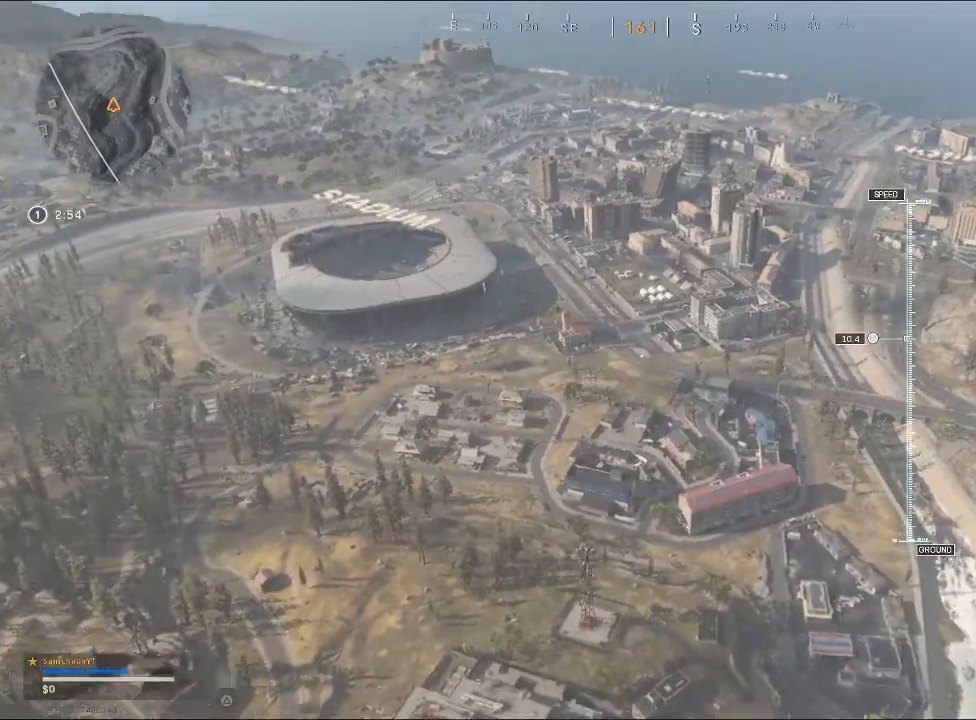
{"buttons": [], "left_stick": "up-right", "right_stick": "center", "events": []}
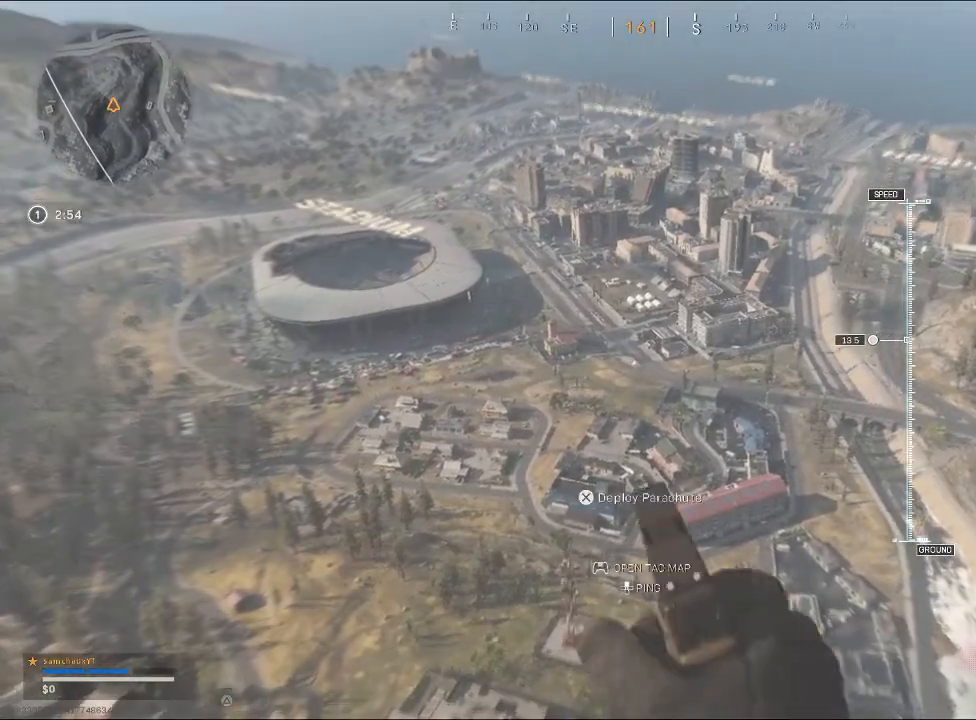
{"buttons": [], "left_stick": "up-right", "right_stick": "center", "events": []}
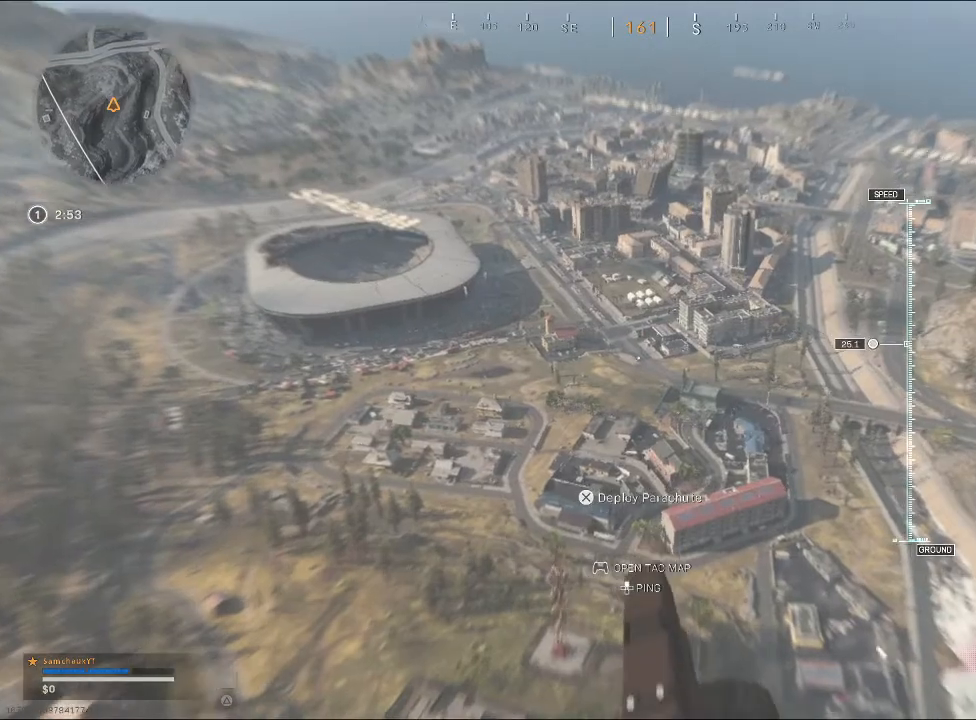
{"buttons": [], "left_stick": "up-right", "right_stick": "down", "events": [[433, "right_stick", "down"]]}
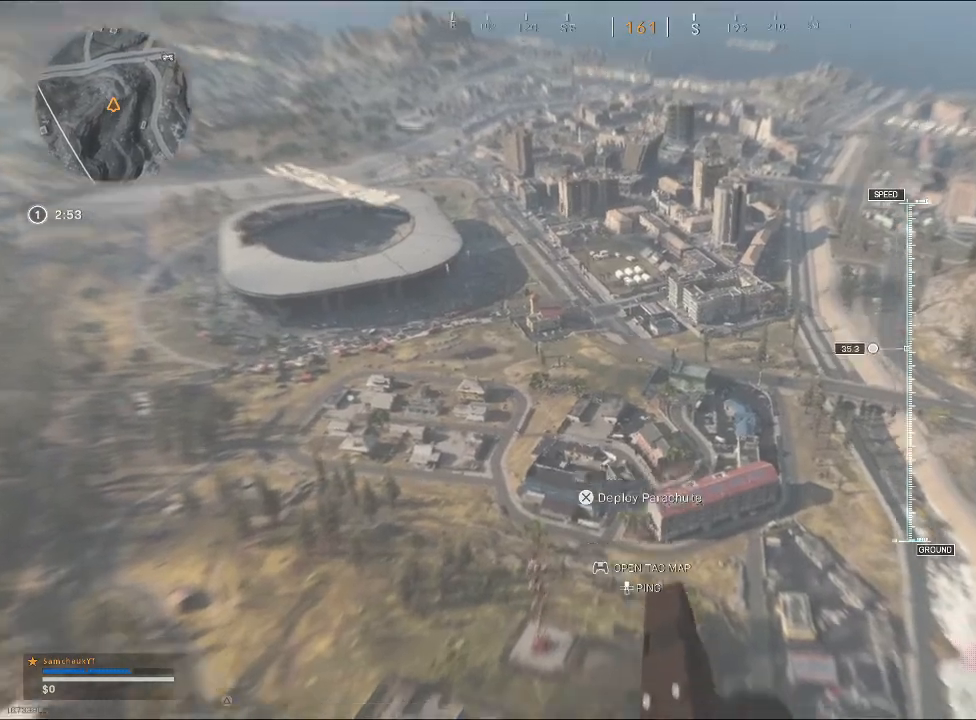
{"buttons": [], "left_stick": "up-right", "right_stick": "center", "events": [[400, "right_stick", "center"]]}
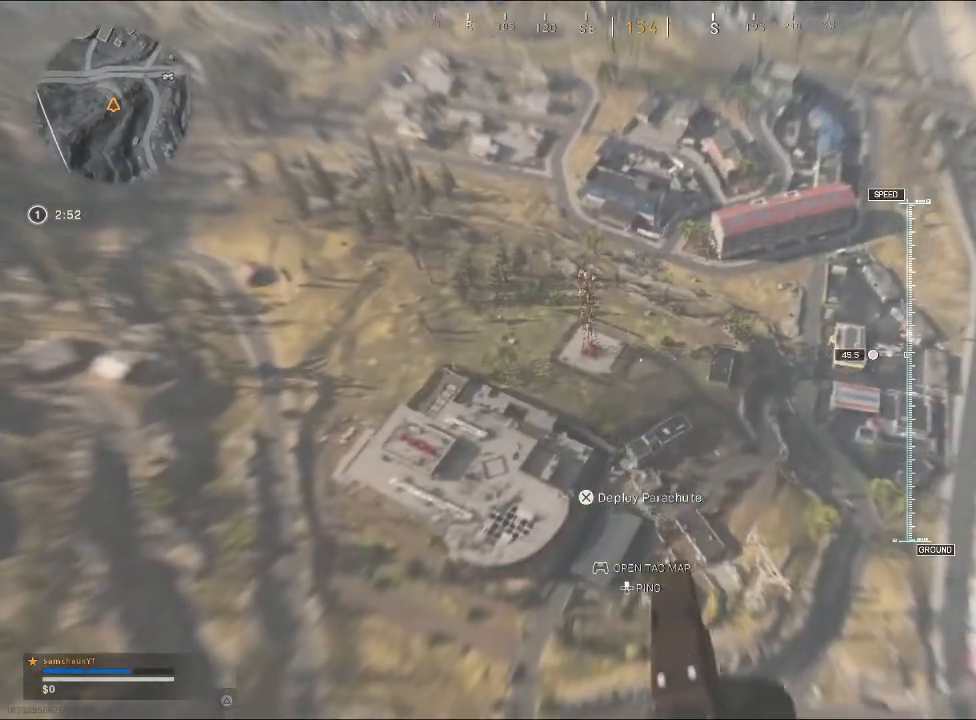
{"buttons": [], "left_stick": "right", "right_stick": "left", "events": [[200, "right_stick", "left"], [433, "left_stick", "right"]]}
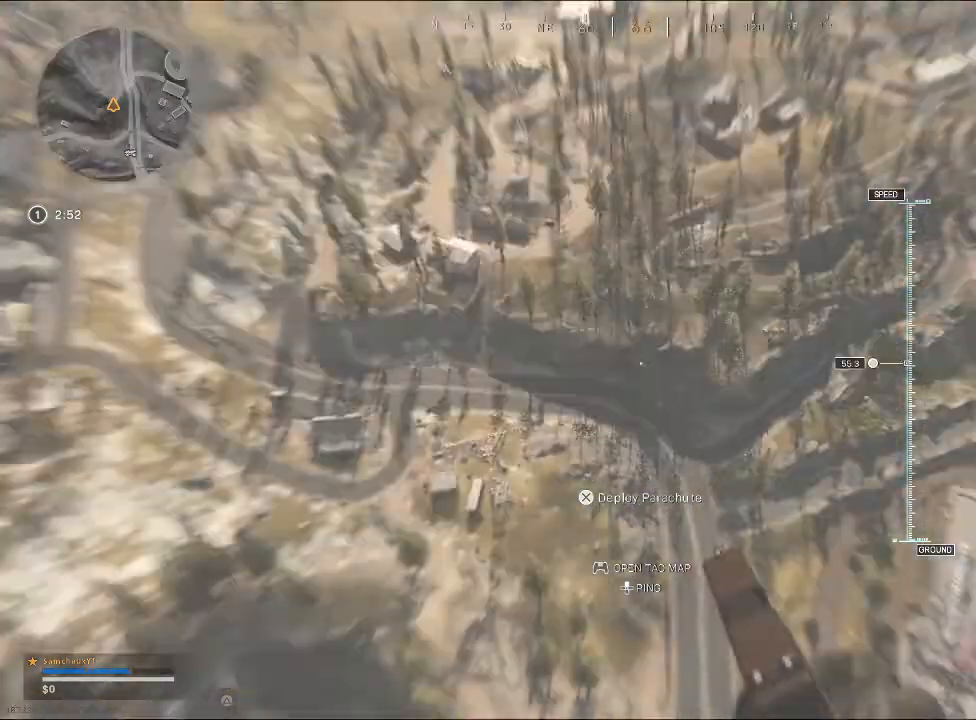
{"buttons": [], "left_stick": "right", "right_stick": "center", "events": [[133, "right_stick", "center"]]}
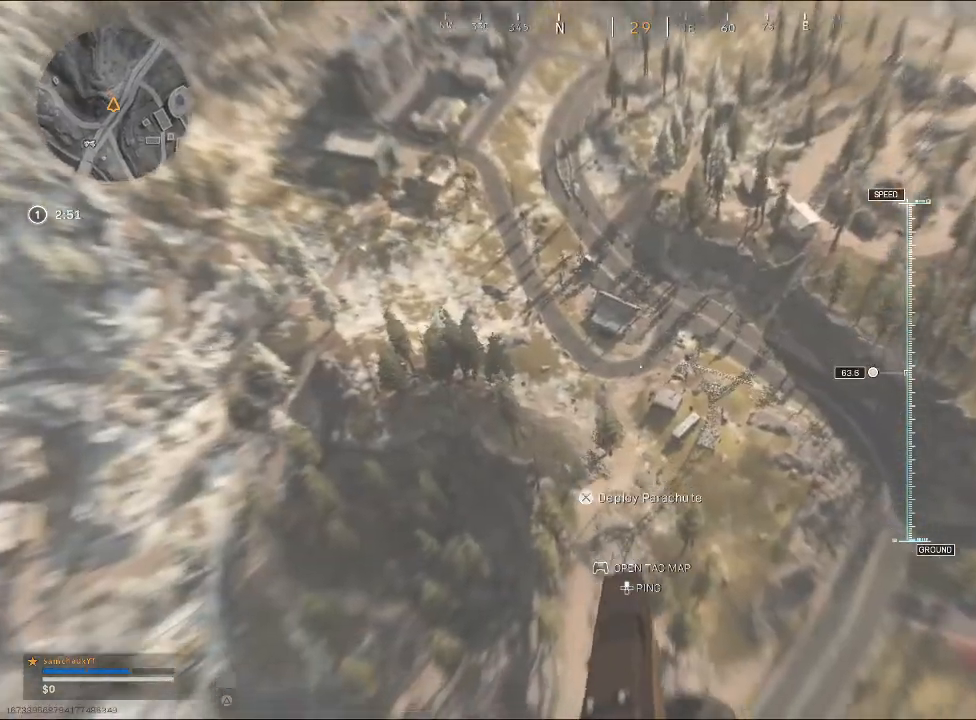
{"buttons": [], "left_stick": "up-right", "right_stick": "center", "events": [[33, "right_stick", "right"], [200, "left_stick", "up-right"], [433, "right_stick", "center"]]}
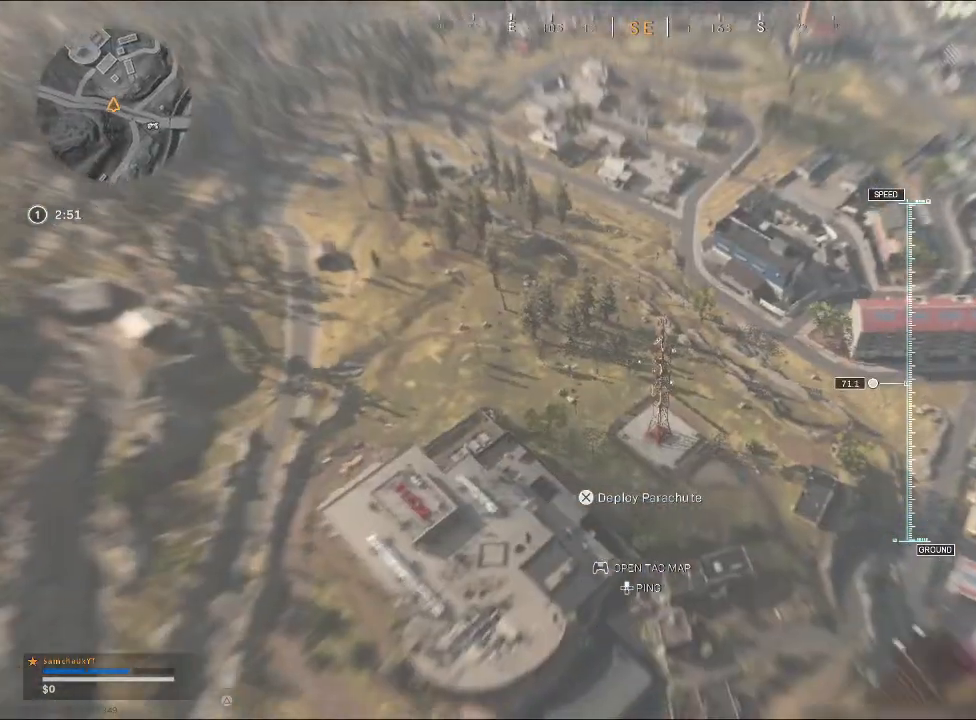
{"buttons": [], "left_stick": "up-right", "right_stick": "center", "events": [[200, "right_stick", "right"], [367, "right_stick", "center"]]}
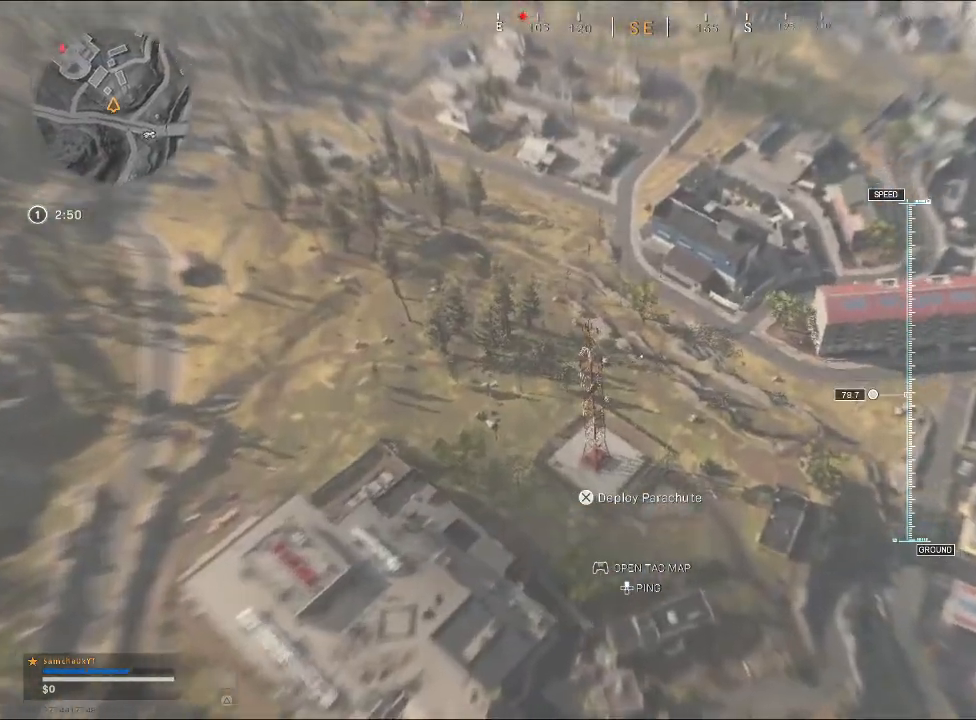
{"buttons": [], "left_stick": "up-right", "right_stick": "up-right", "events": [[67, "right_stick", "right"], [300, "right_stick", "center"], [500, "right_stick", "up-right"]]}
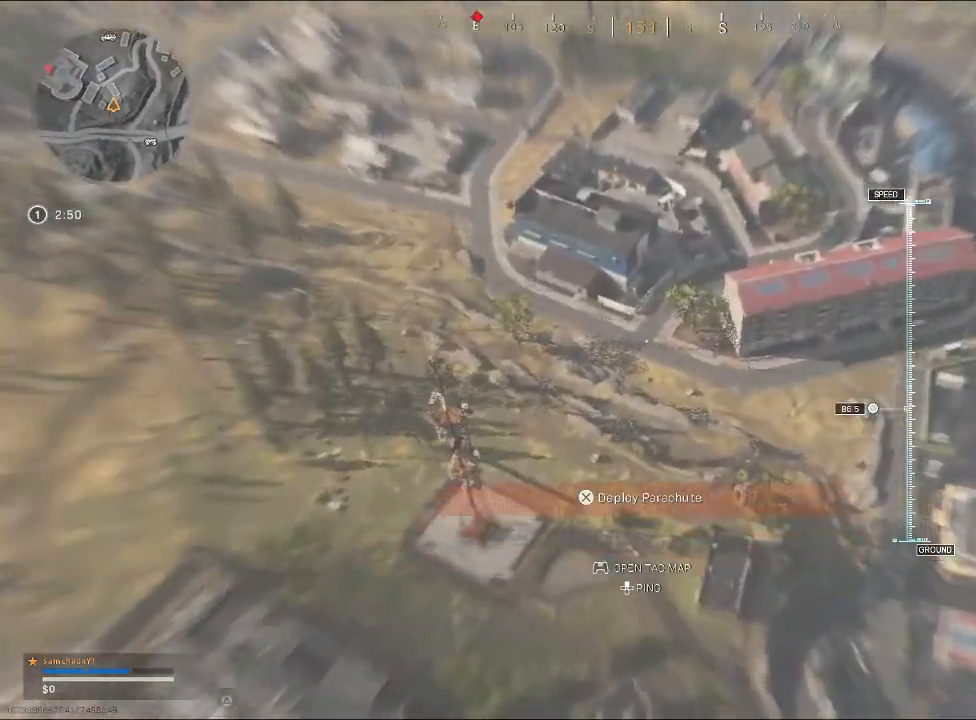
{"buttons": [], "left_stick": "up-right", "right_stick": "up-right", "events": []}
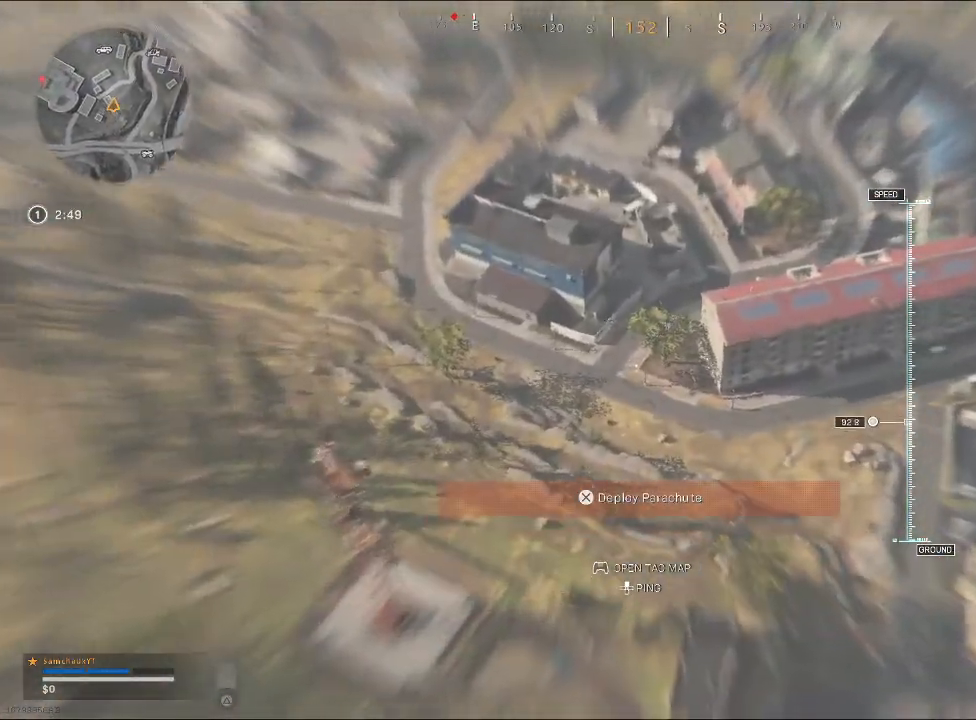
{"buttons": [], "left_stick": "up-right", "right_stick": "up-right", "events": []}
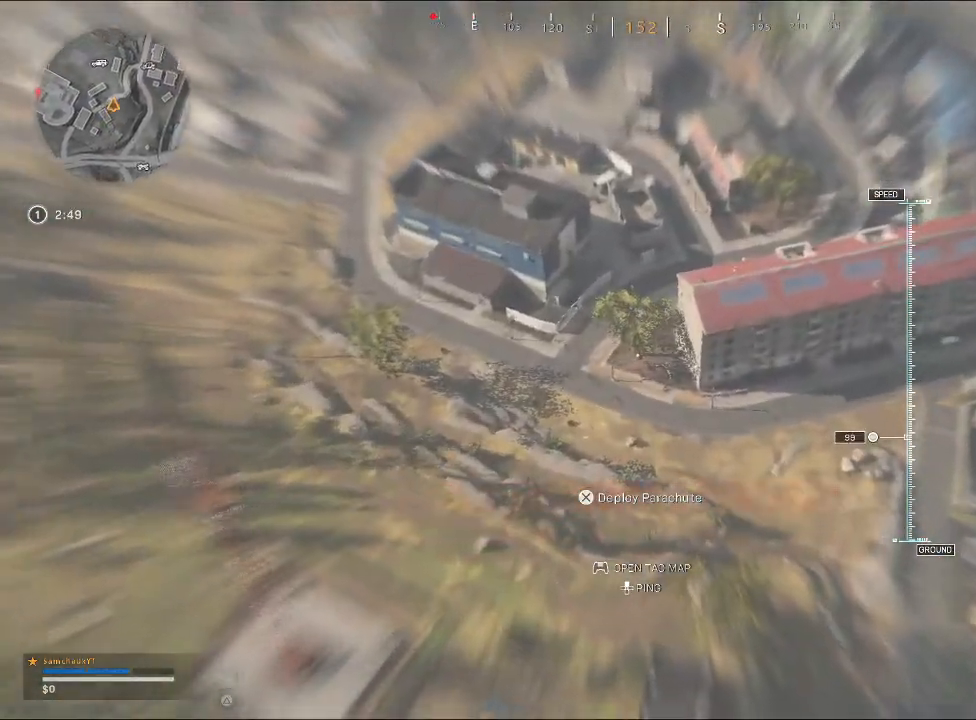
{"buttons": [], "left_stick": "up-right", "right_stick": "center", "events": [[100, "right_stick", "center"]]}
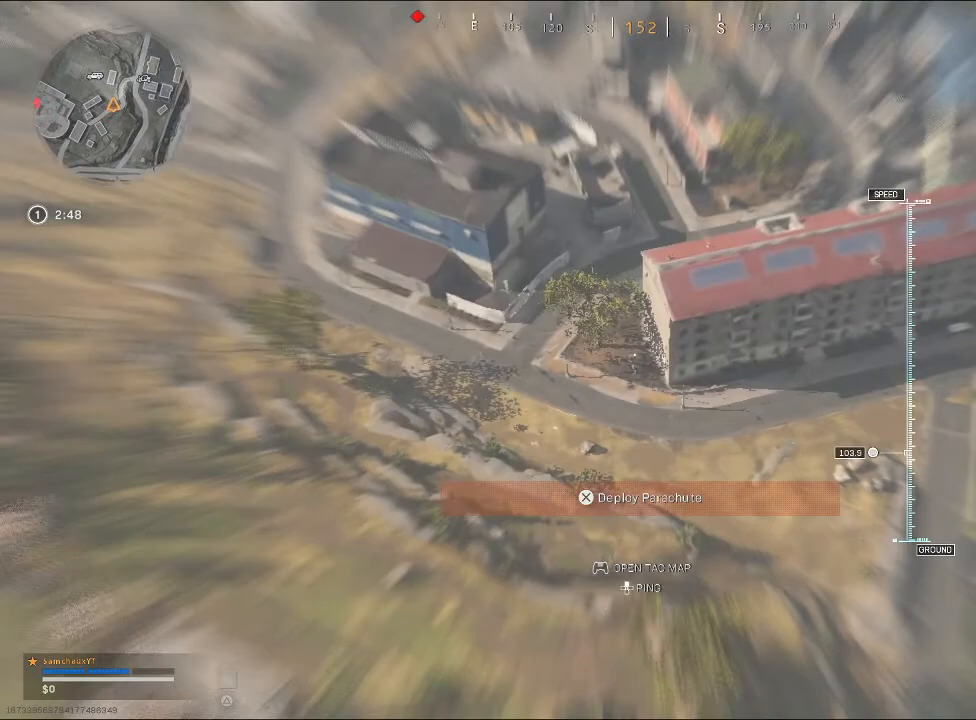
{"buttons": [], "left_stick": "up-right", "right_stick": "center", "events": []}
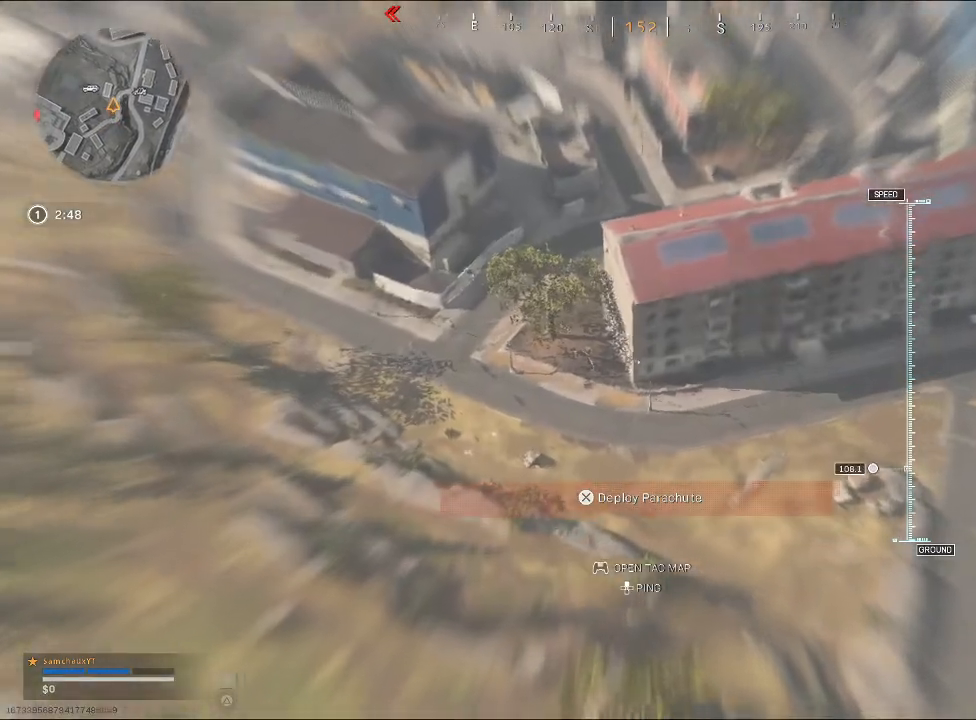
{"buttons": [], "left_stick": "up-right", "right_stick": "center", "events": []}
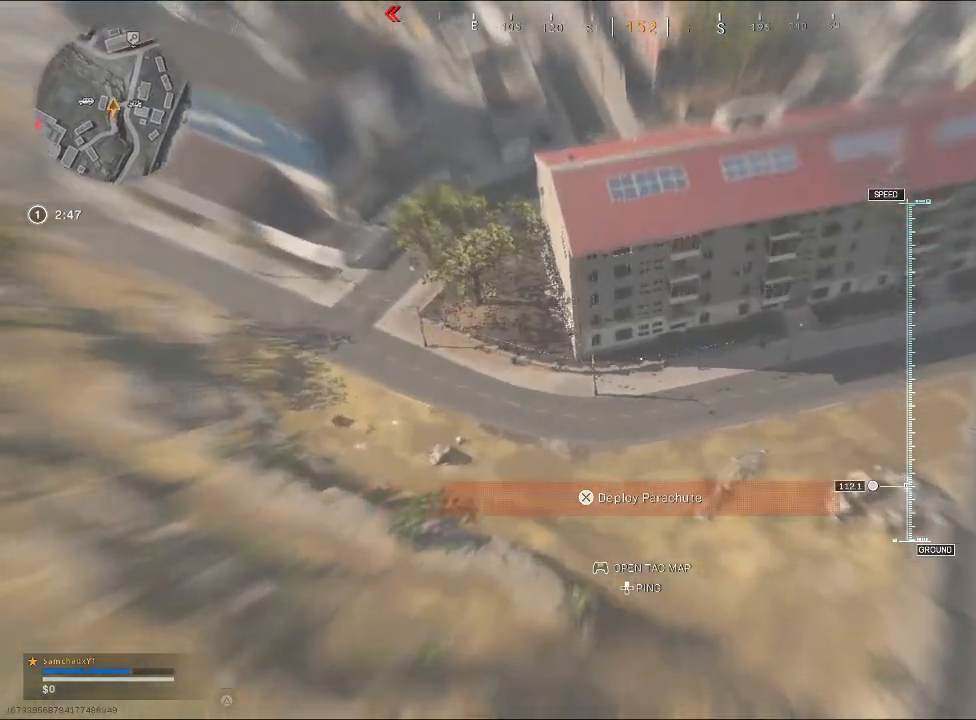
{"buttons": [], "left_stick": "up-right", "right_stick": "center", "events": [[367, "CROSS", "down"], [433, "CROSS", "up"]]}
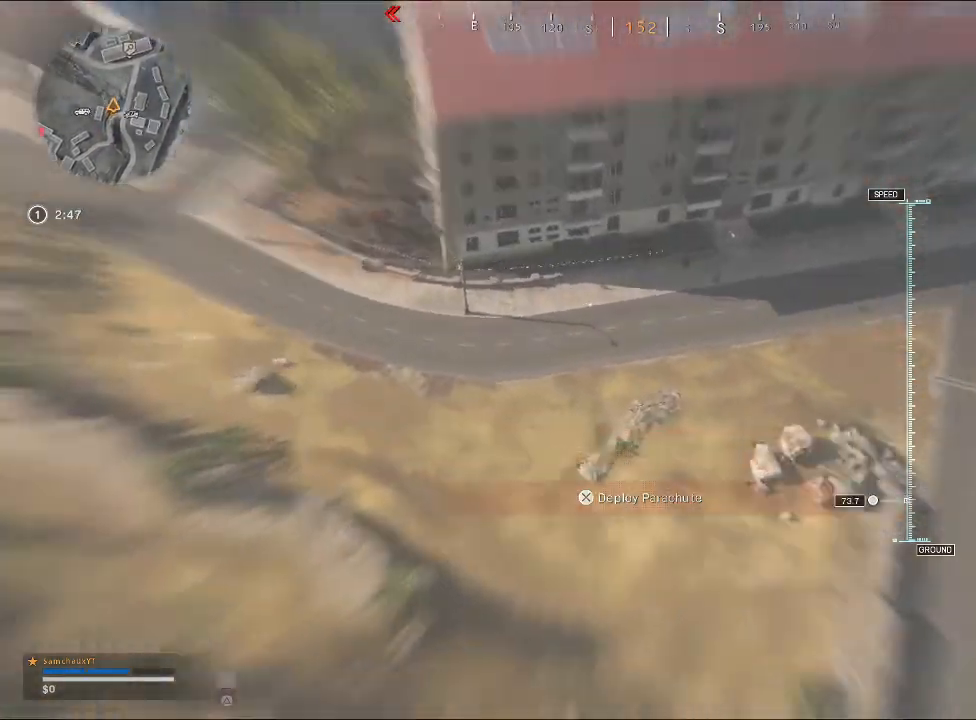
{"buttons": [], "left_stick": "up-right", "right_stick": "up-left", "events": [[133, "right_stick", "up-left"], [333, "right_stick", "center"], [433, "right_stick", "up-left"]]}
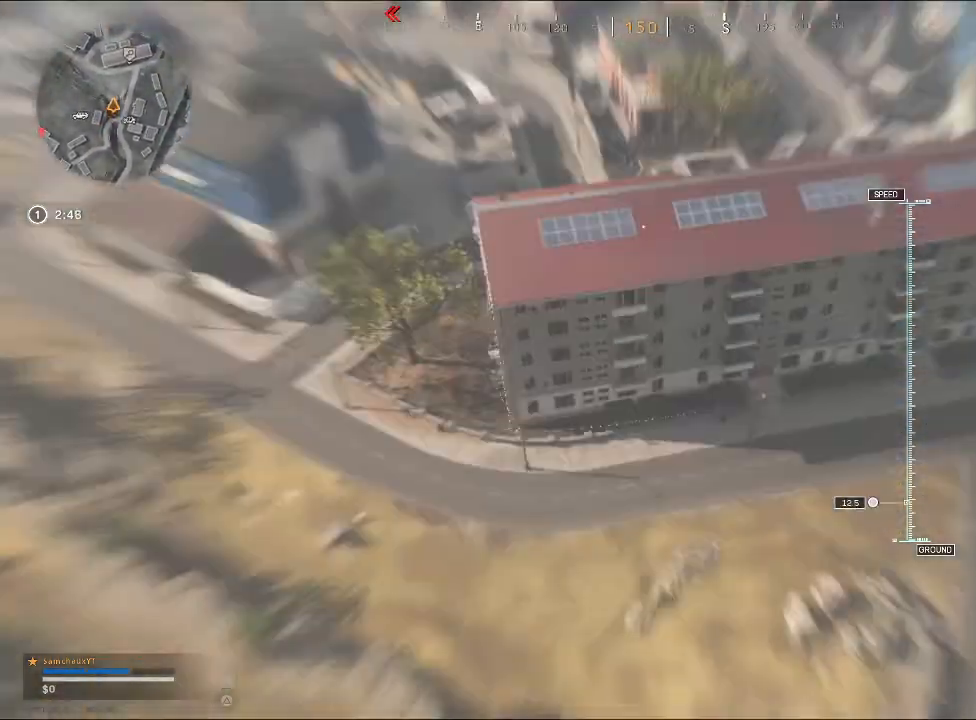
{"buttons": [], "left_stick": "up-right", "right_stick": "left", "events": [[33, "left_stick", "right"], [200, "right_stick", "center"], [233, "left_stick", "up-right"], [300, "right_stick", "left"]]}
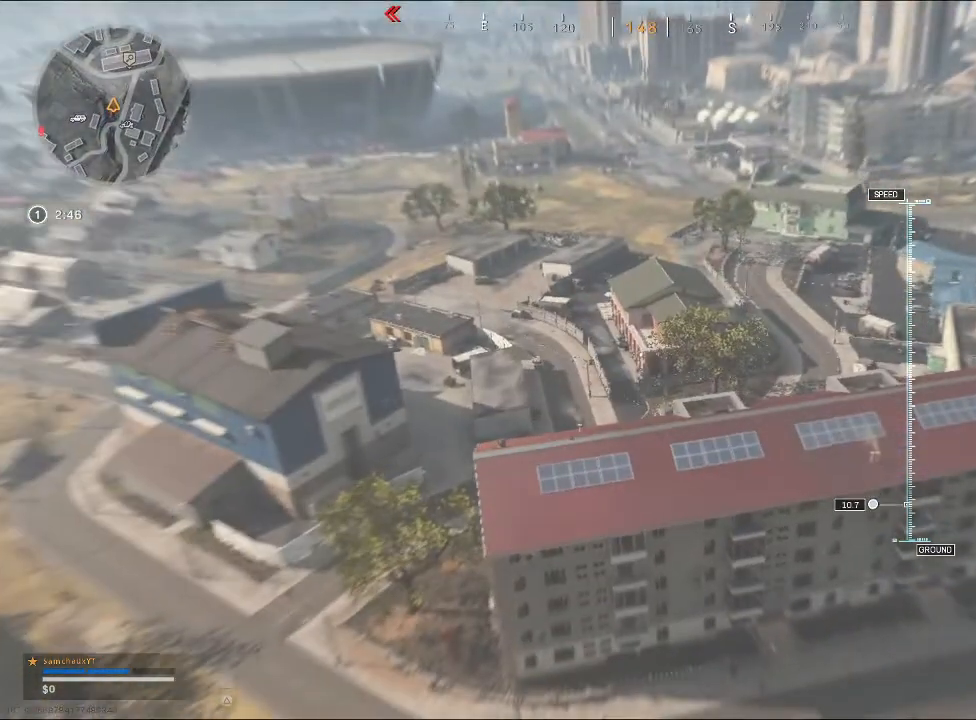
{"buttons": [], "left_stick": "up-right", "right_stick": "left", "events": []}
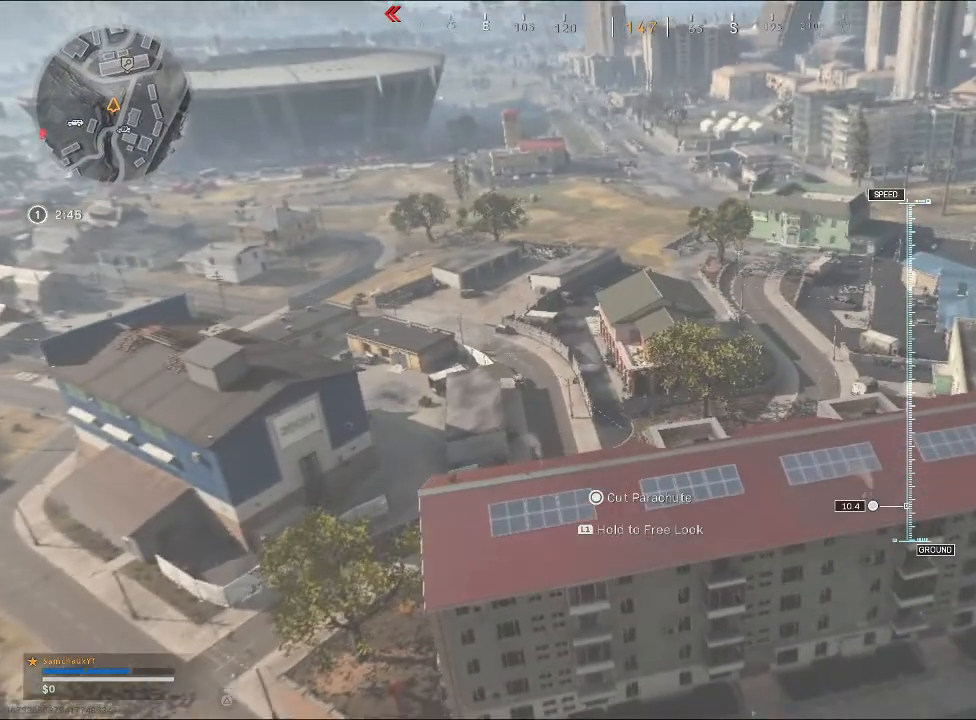
{"buttons": [], "left_stick": "up-right", "right_stick": "center", "events": [[433, "right_stick", "center"]]}
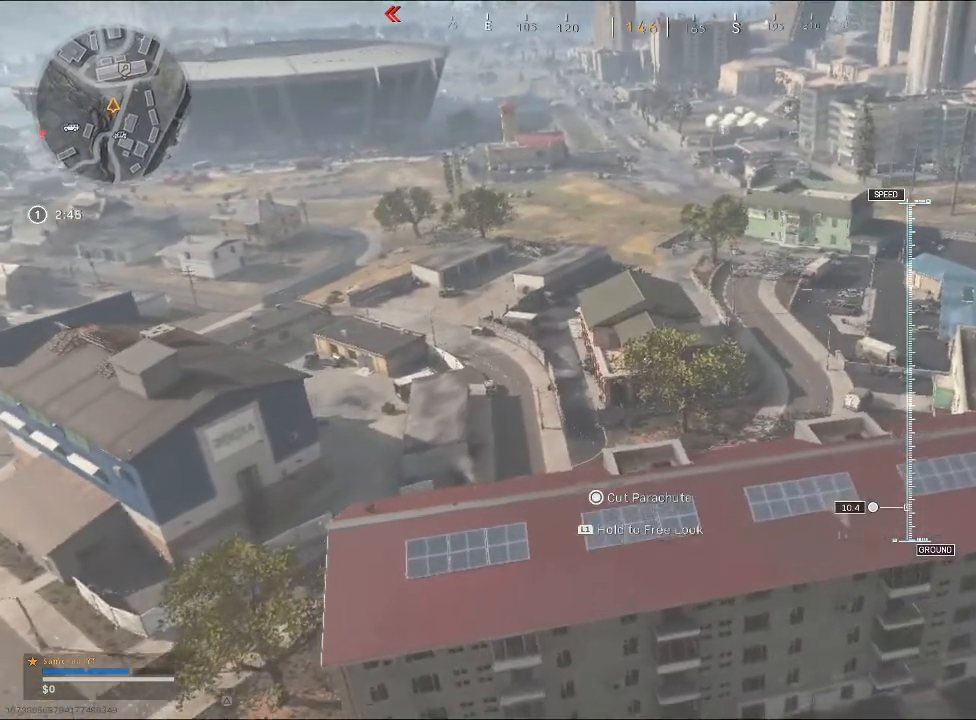
{"buttons": [], "left_stick": "up-right", "right_stick": "down", "events": [[333, "right_stick", "down"]]}
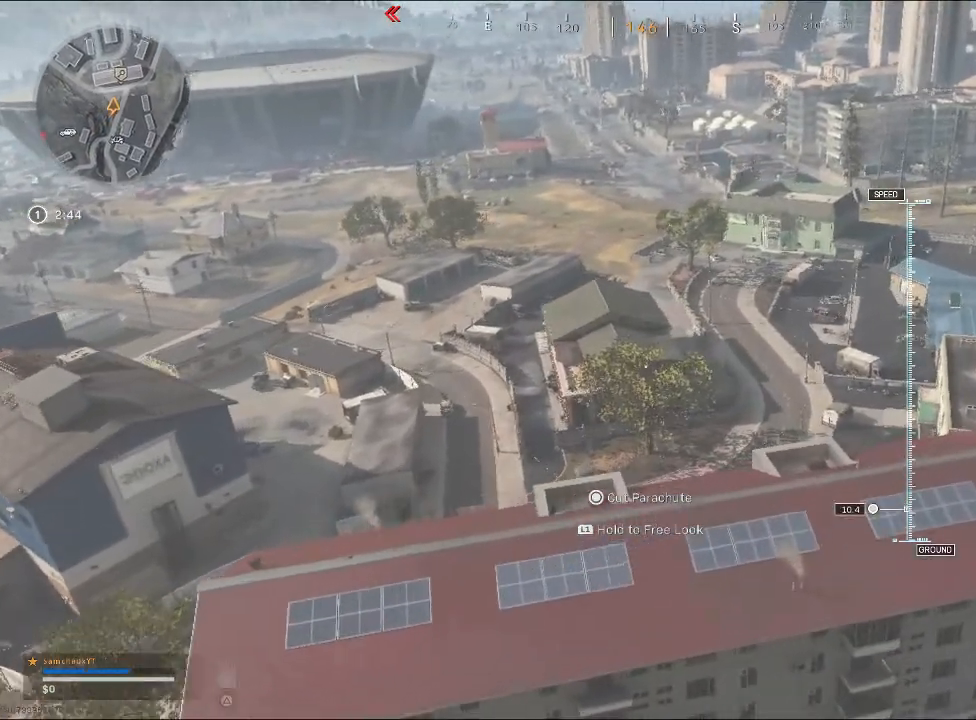
{"buttons": [], "left_stick": "up-right", "right_stick": "down", "events": []}
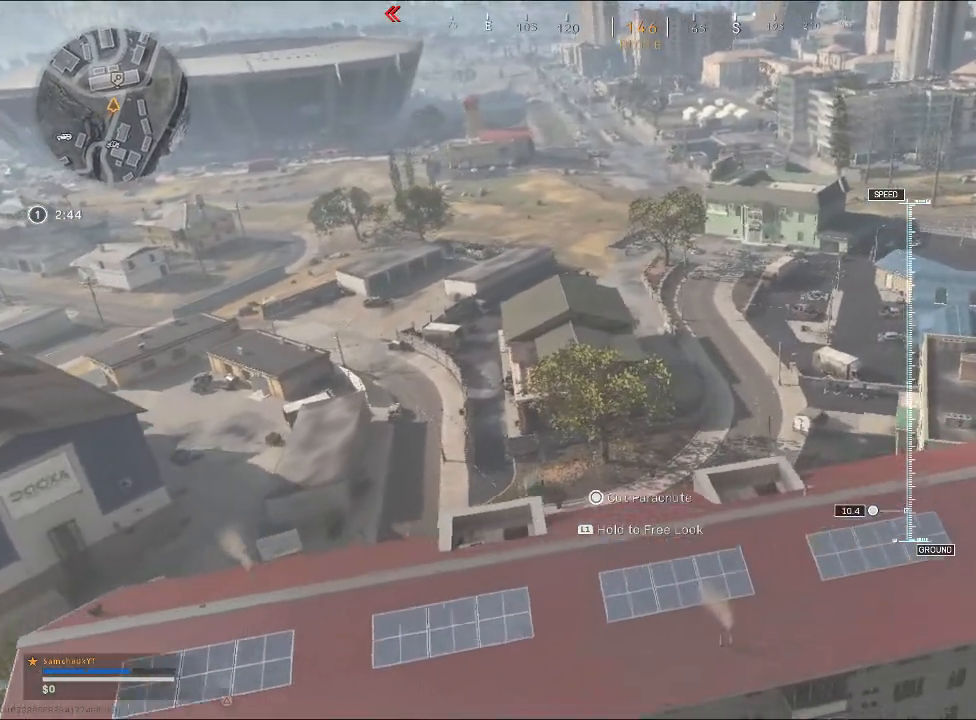
{"buttons": [], "left_stick": "up-right", "right_stick": "down-left", "events": [[33, "right_stick", "down-left"]]}
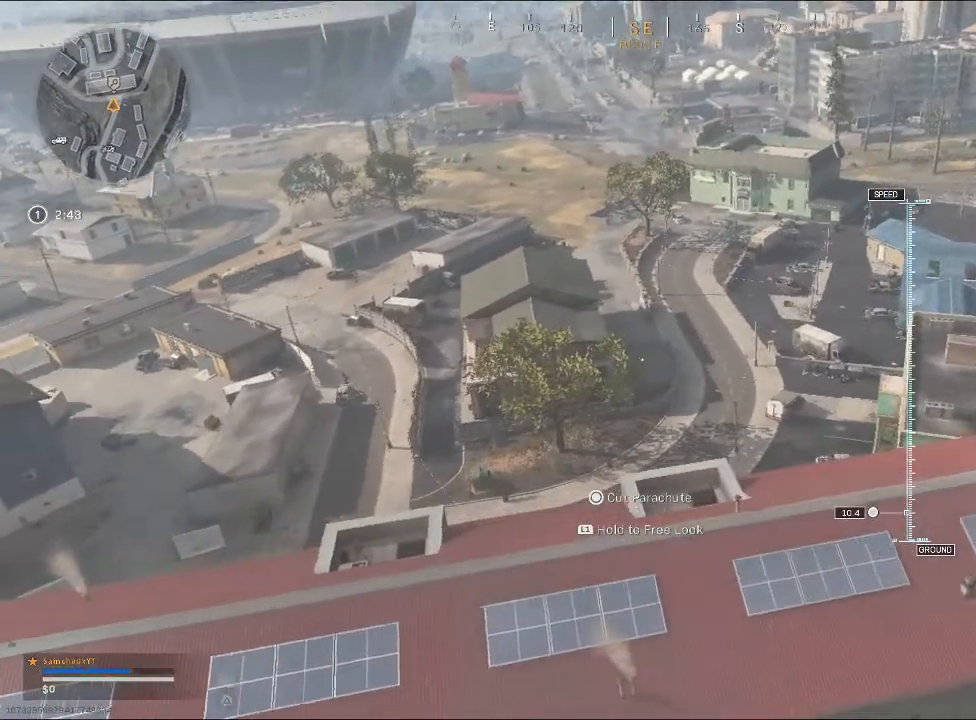
{"buttons": [], "left_stick": "right", "right_stick": "down-left", "events": [[467, "left_stick", "right"]]}
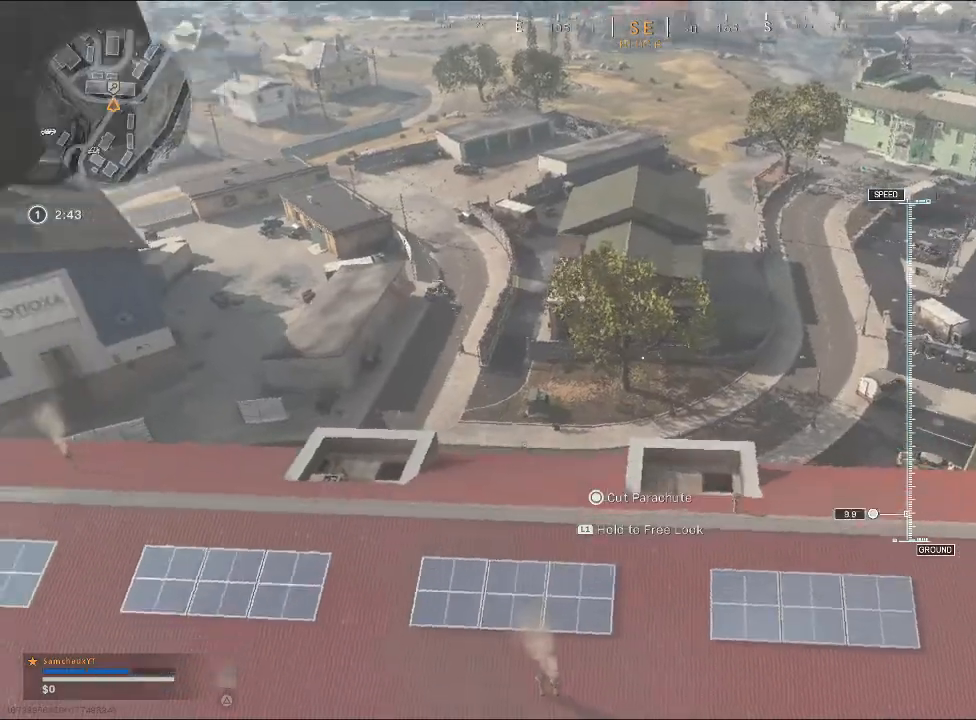
{"buttons": [], "left_stick": "center", "right_stick": "down-left", "events": [[67, "left_stick", "center"]]}
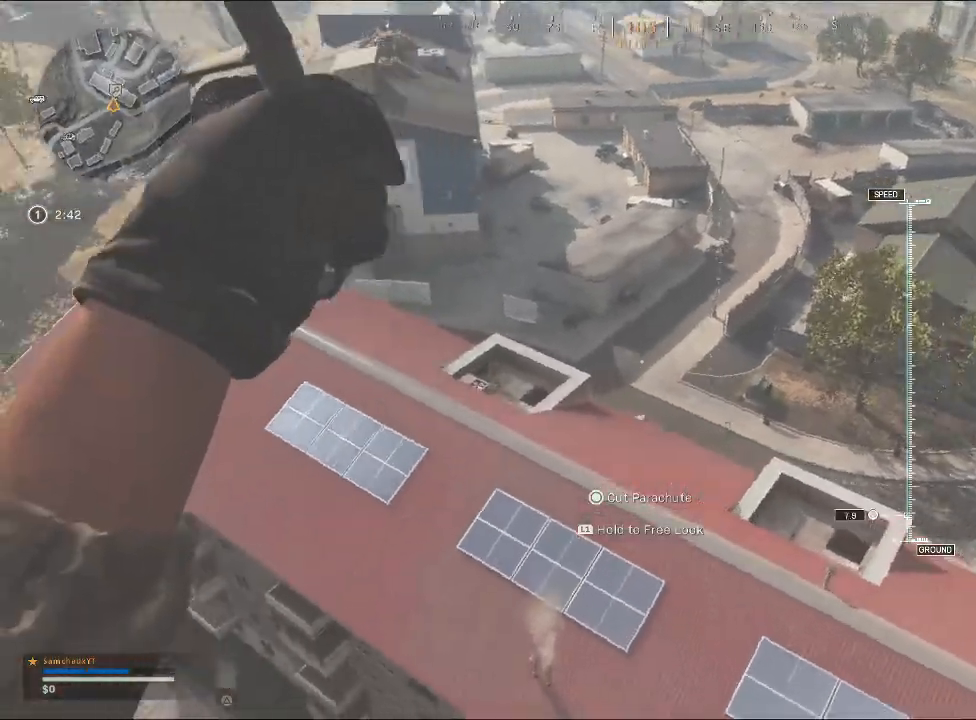
{"buttons": [], "left_stick": "center", "right_stick": "left", "events": [[67, "right_stick", "left"], [333, "right_stick", "center"], [433, "right_stick", "left"]]}
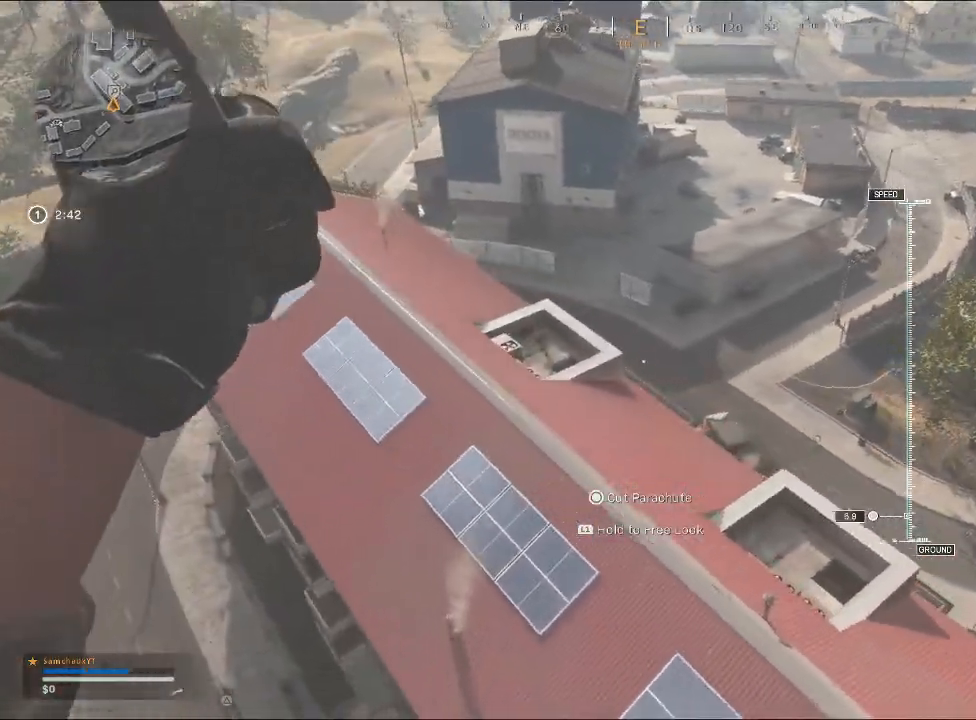
{"buttons": [], "left_stick": "left", "right_stick": "left", "events": [[267, "left_stick", "left"]]}